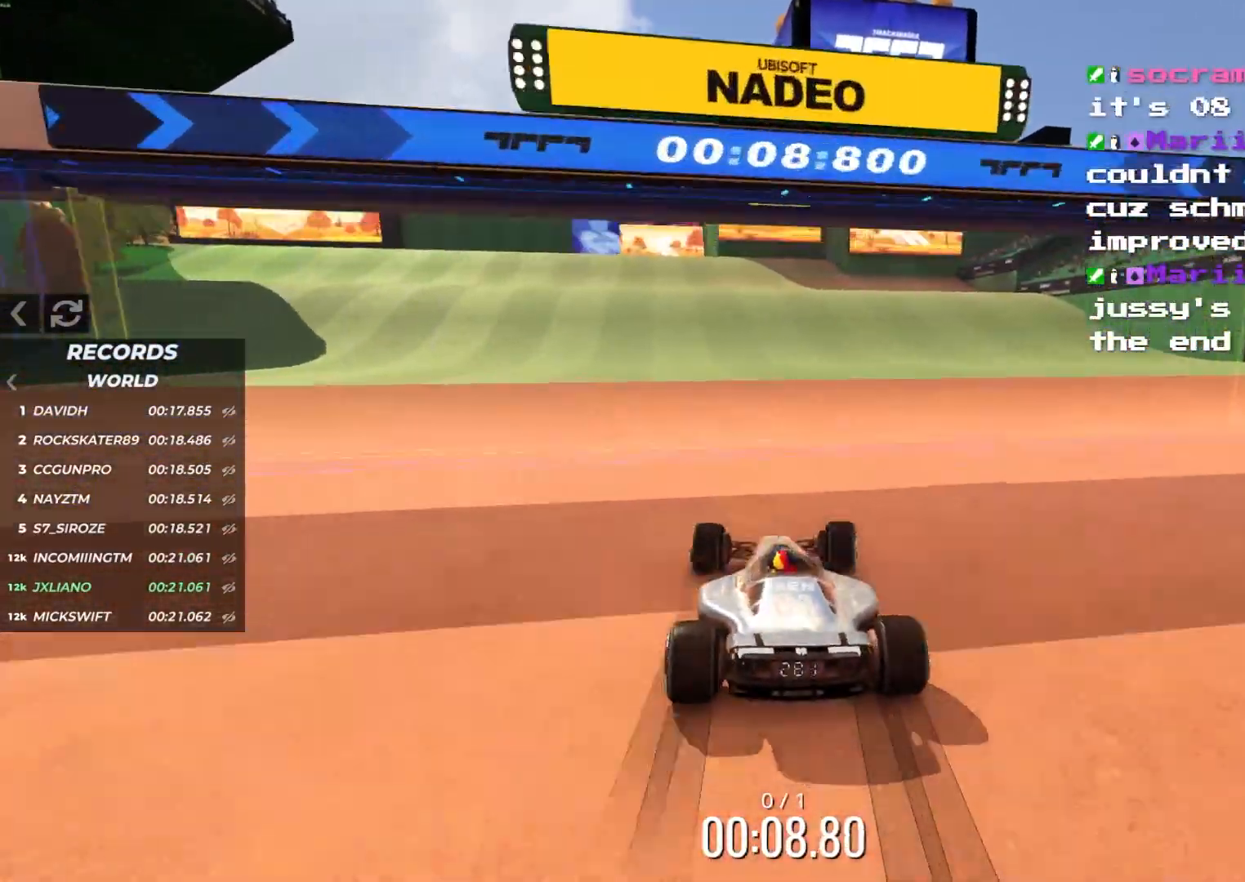
Gameplay with keyboard; each line is a JSON object with the keys held at the frame after it. "events" lists presses ("down") and releases ("up") of "down", "left", "right" and "up" between this image and that frame as [ms after this image, input, new state], when the widget could be followed in between. No other keys are recorded. Mouse input is not recorded.
{"keys": ["left", "up"], "events": [[100, "left", "down"], [367, "left", "up"], [500, "left", "down"]]}
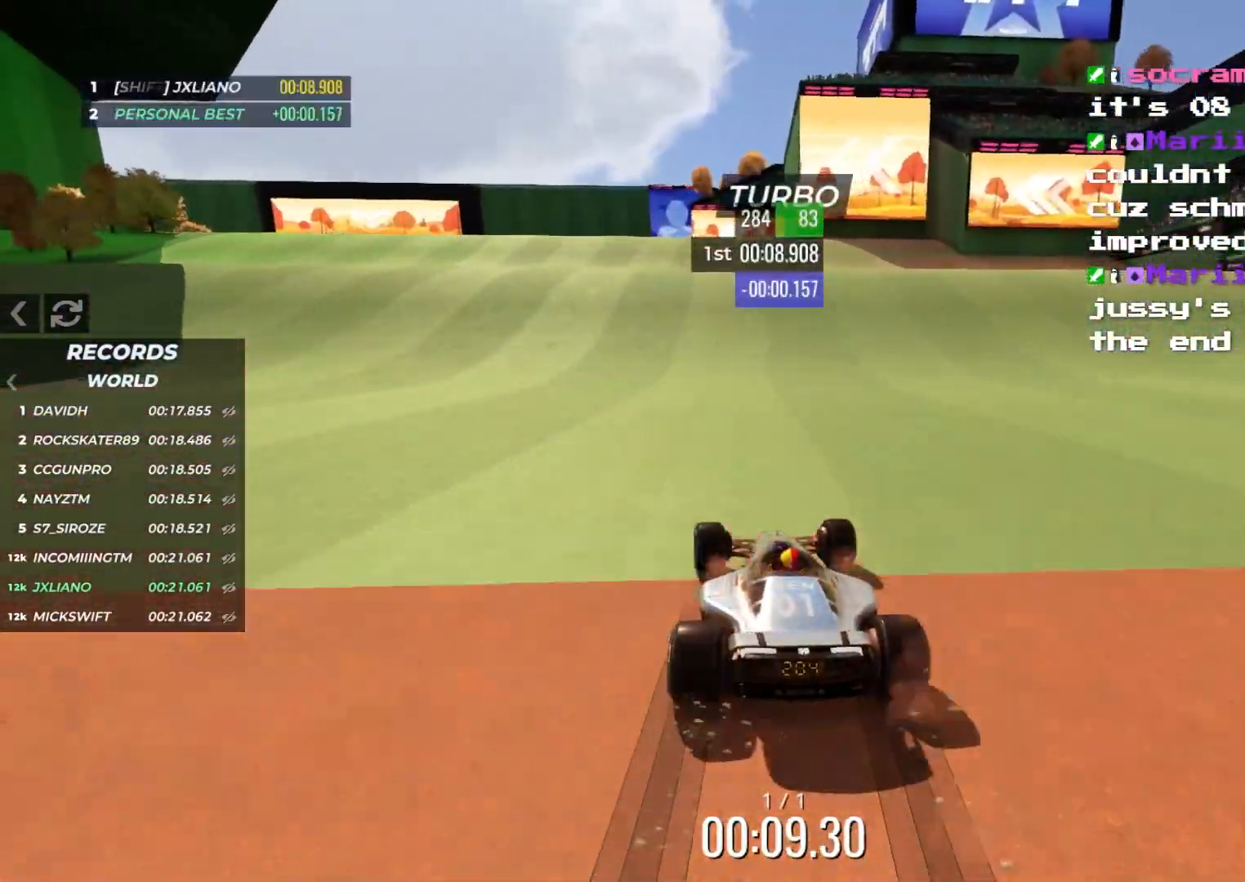
{"keys": ["up"], "events": [[100, "left", "up"], [183, "left", "down"], [283, "left", "up"]]}
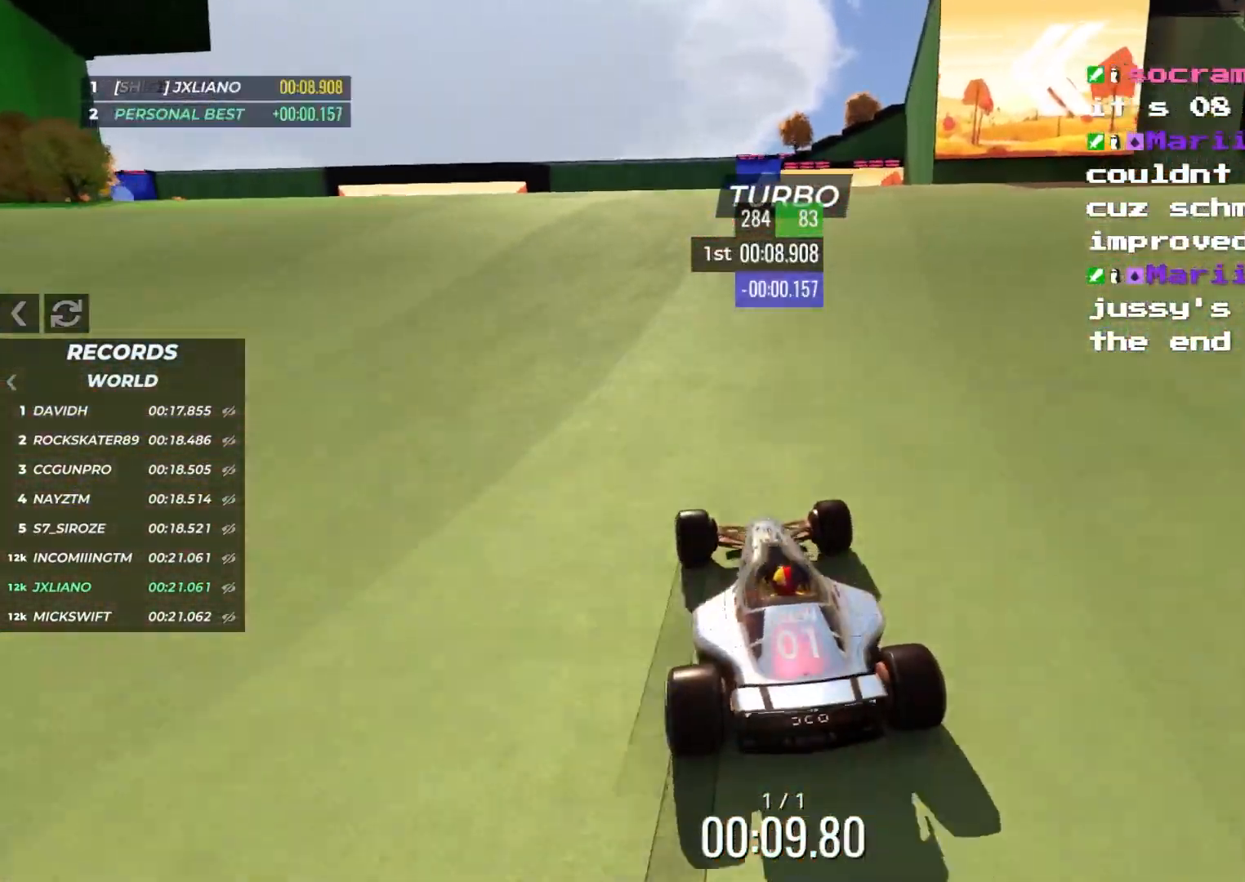
{"keys": ["up"], "events": [[317, "right", "down"], [500, "right", "up"]]}
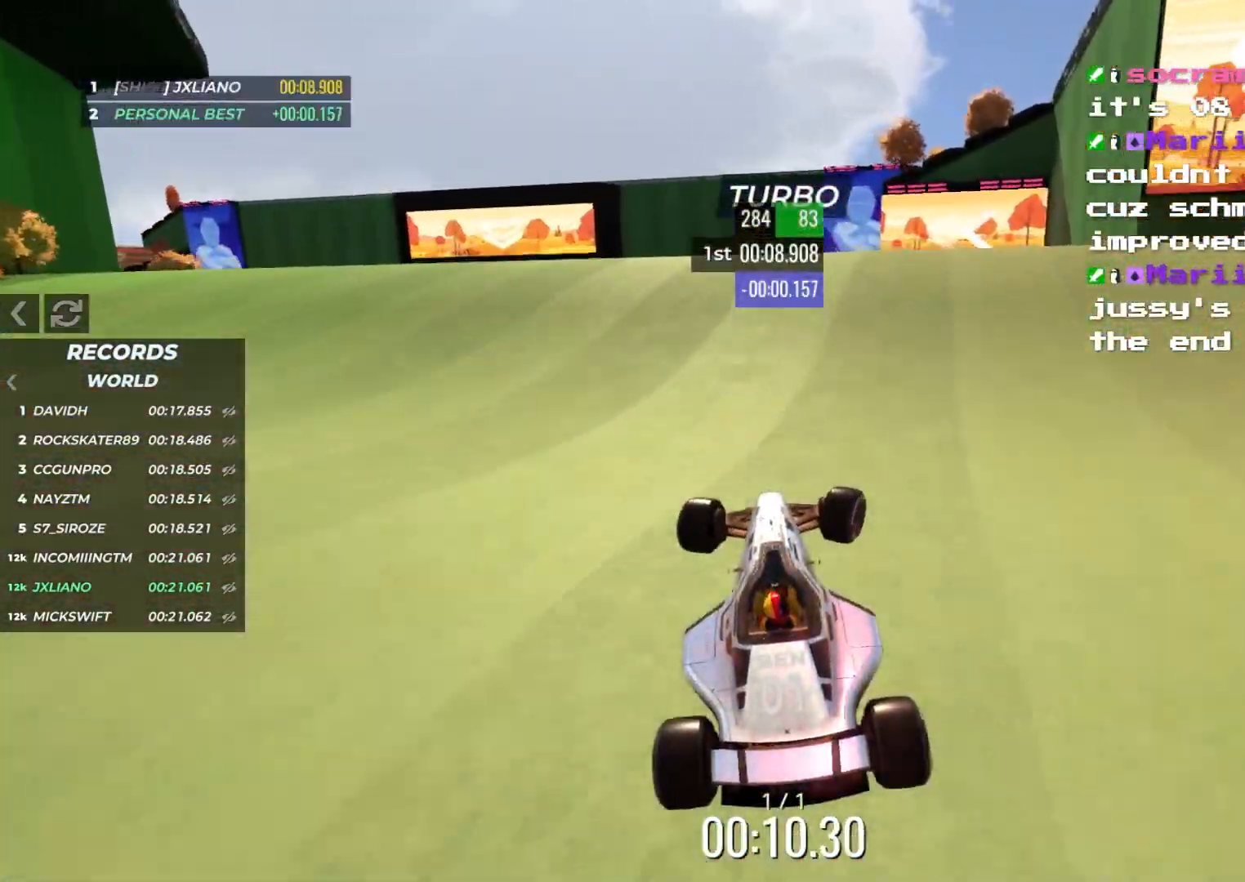
{"keys": ["up"], "events": []}
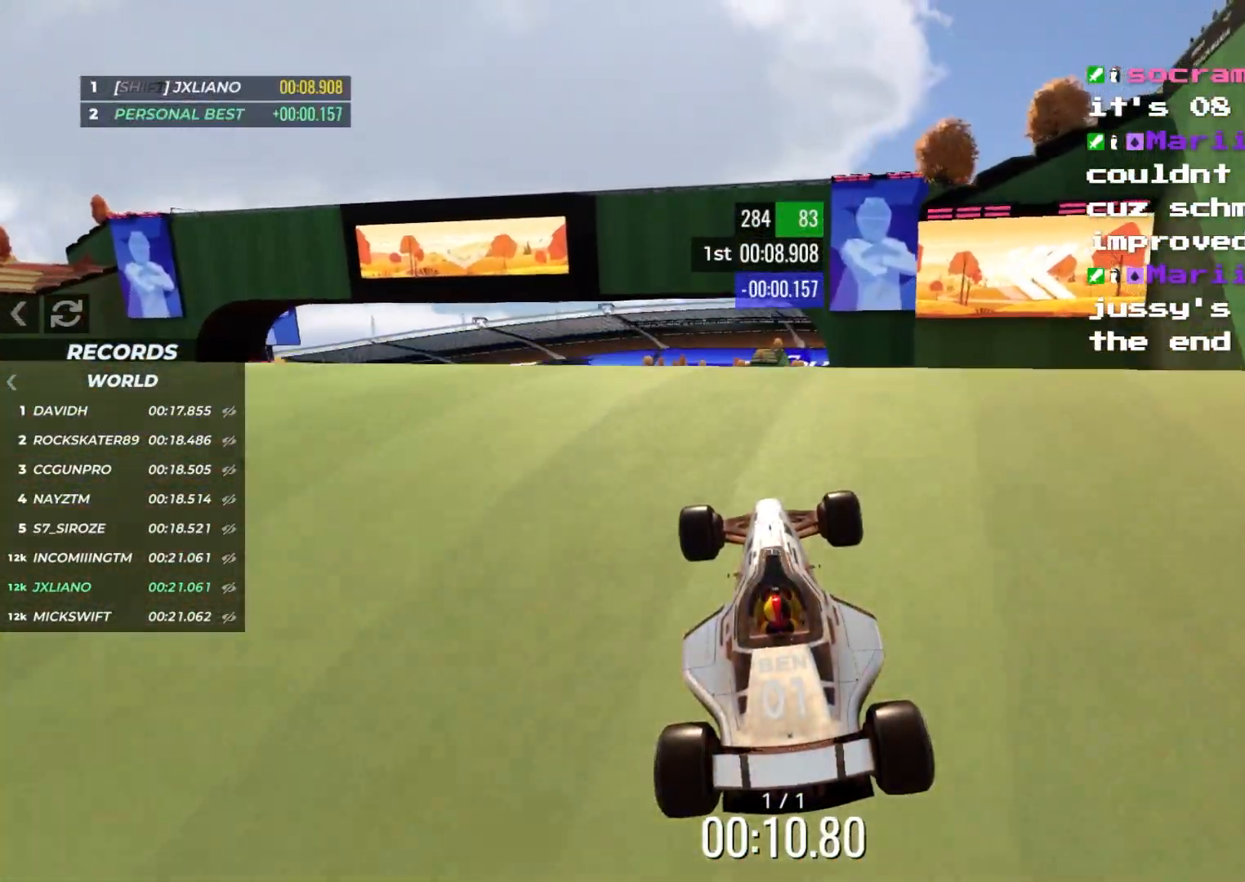
{"keys": ["up"], "events": []}
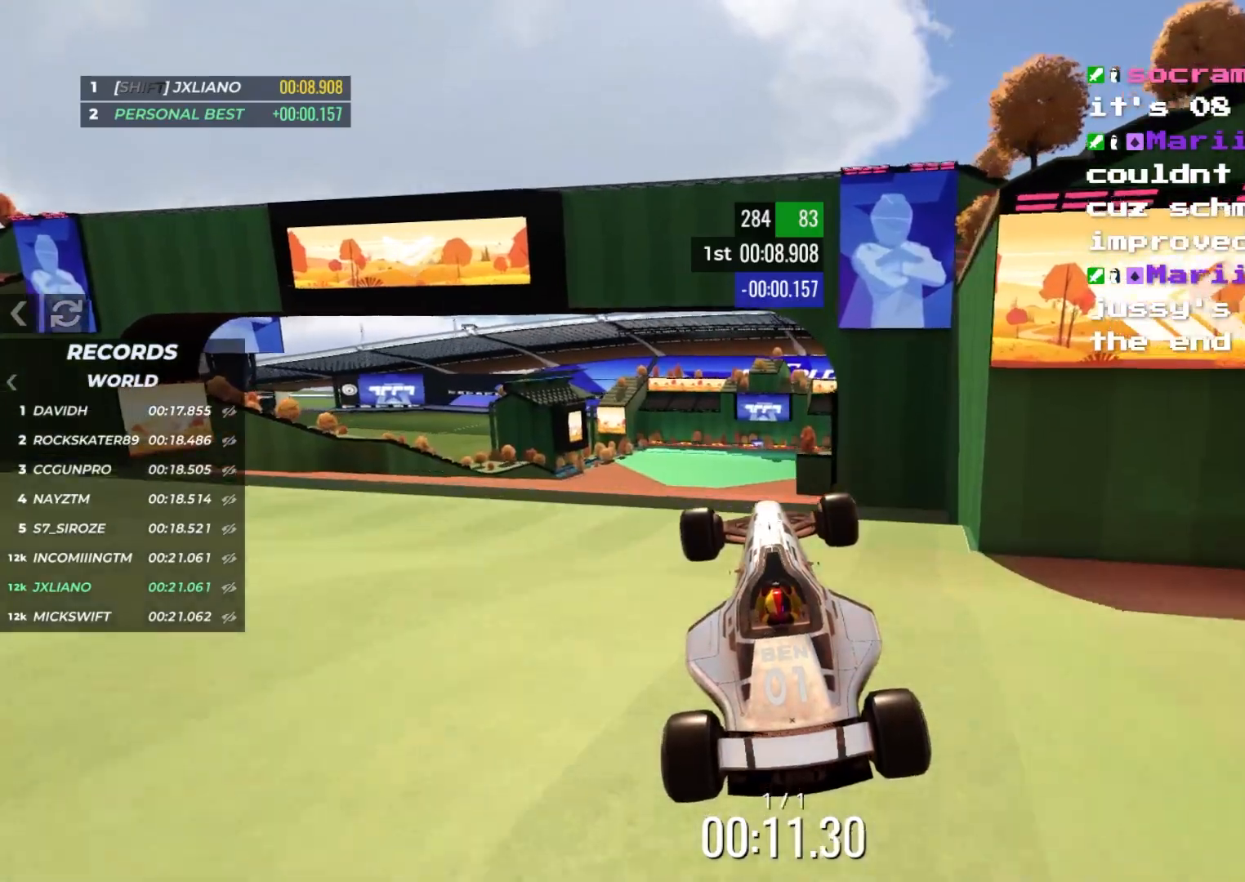
{"keys": ["right", "up"], "events": [[67, "left", "down"], [150, "left", "up"], [150, "right", "down"]]}
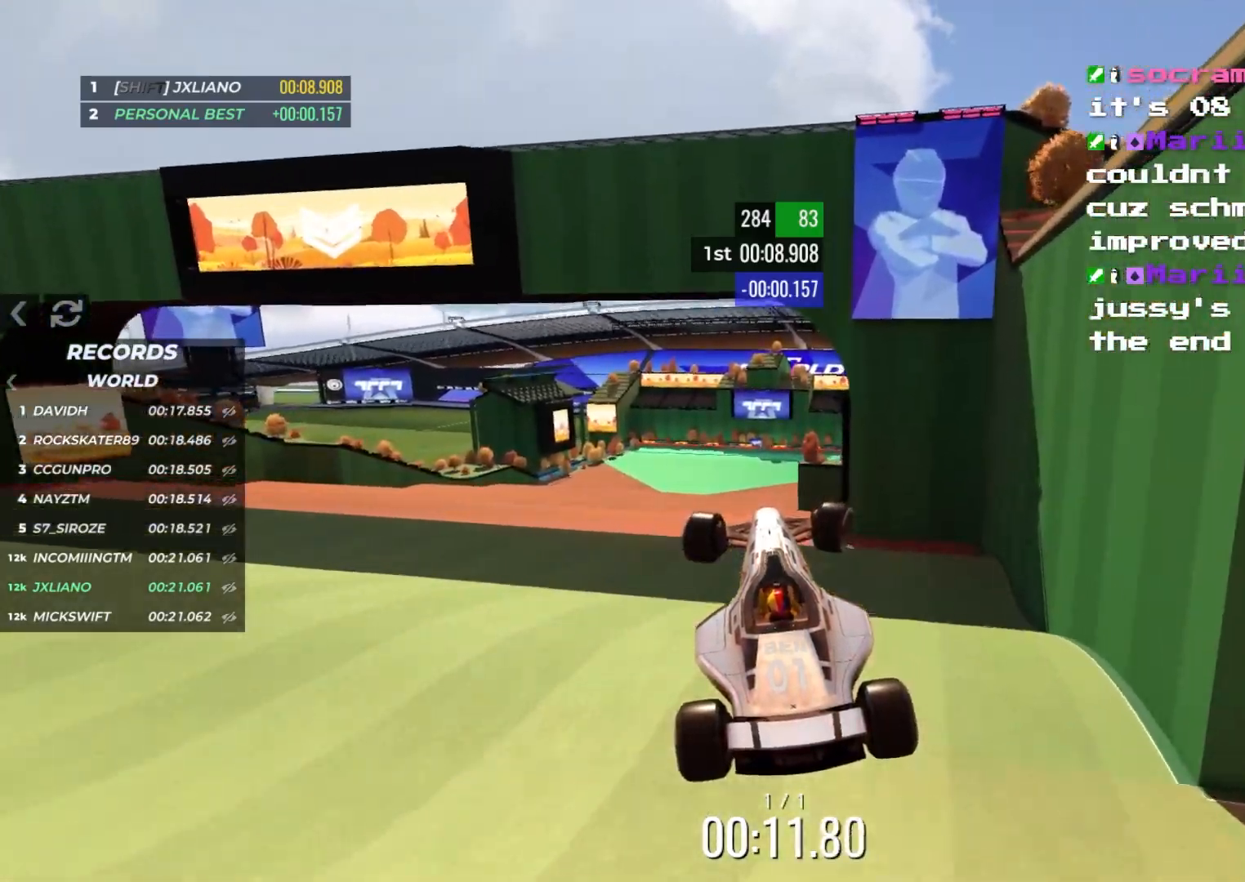
{"keys": ["right", "up"], "events": []}
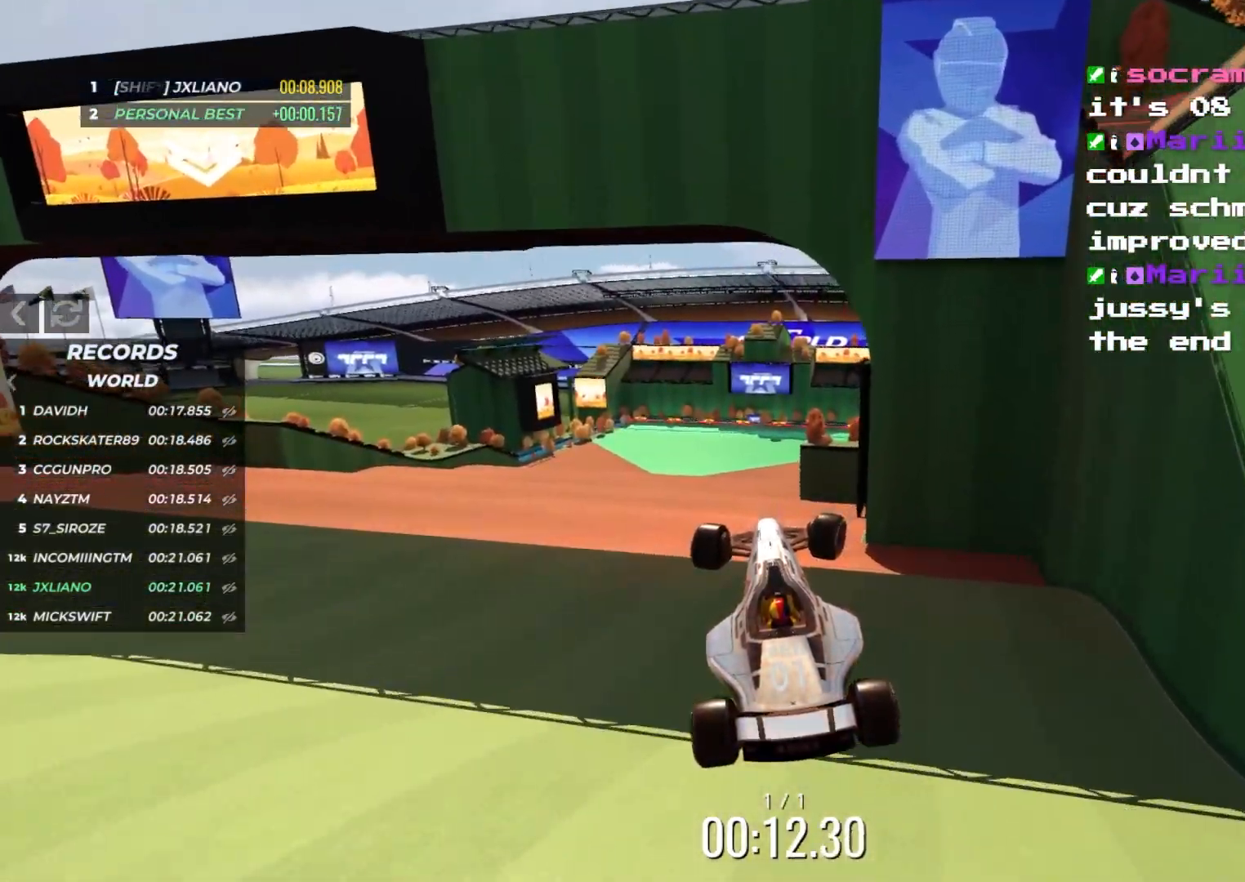
{"keys": ["right", "up"], "events": []}
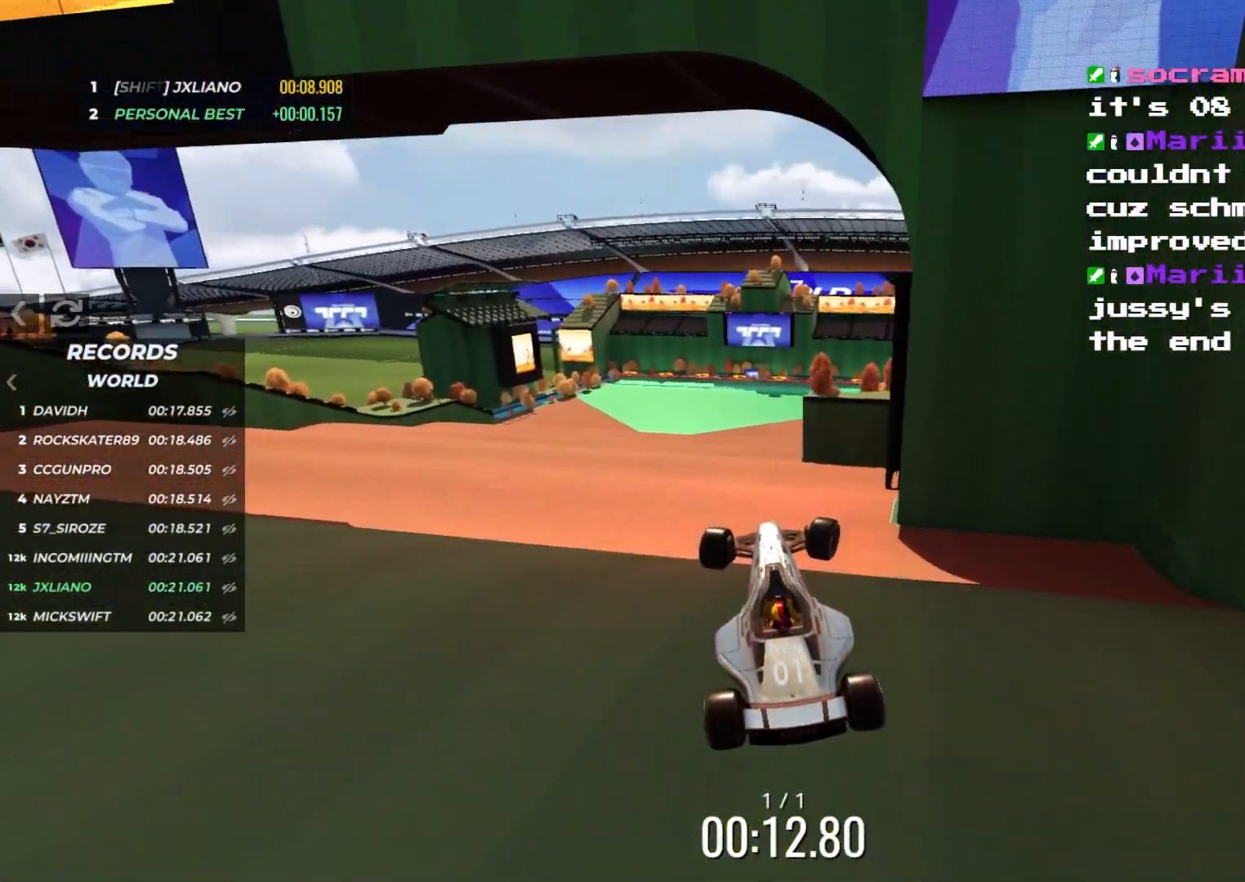
{"keys": ["right", "up"], "events": [[250, "right", "up"], [417, "right", "down"]]}
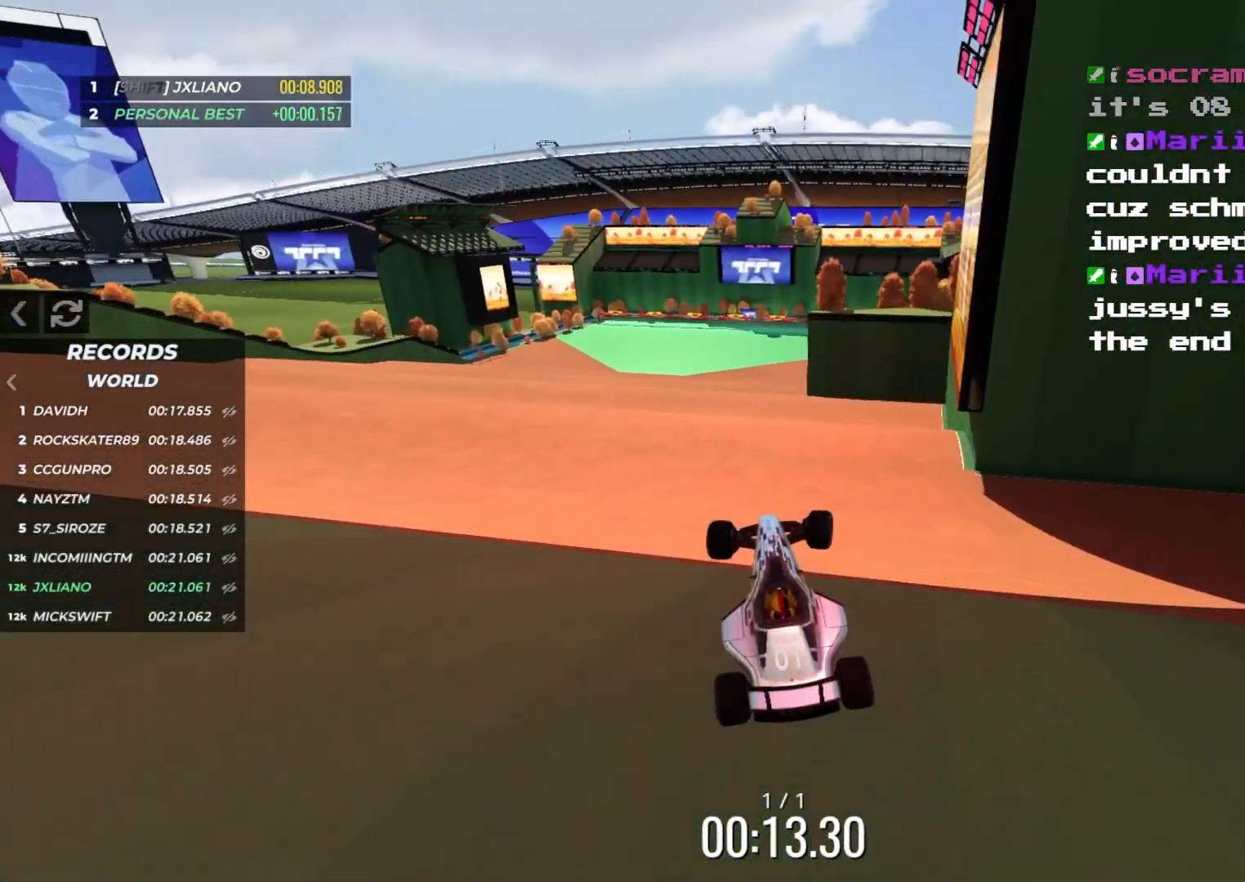
{"keys": ["right", "up"], "events": [[400, "right", "up"], [450, "right", "down"]]}
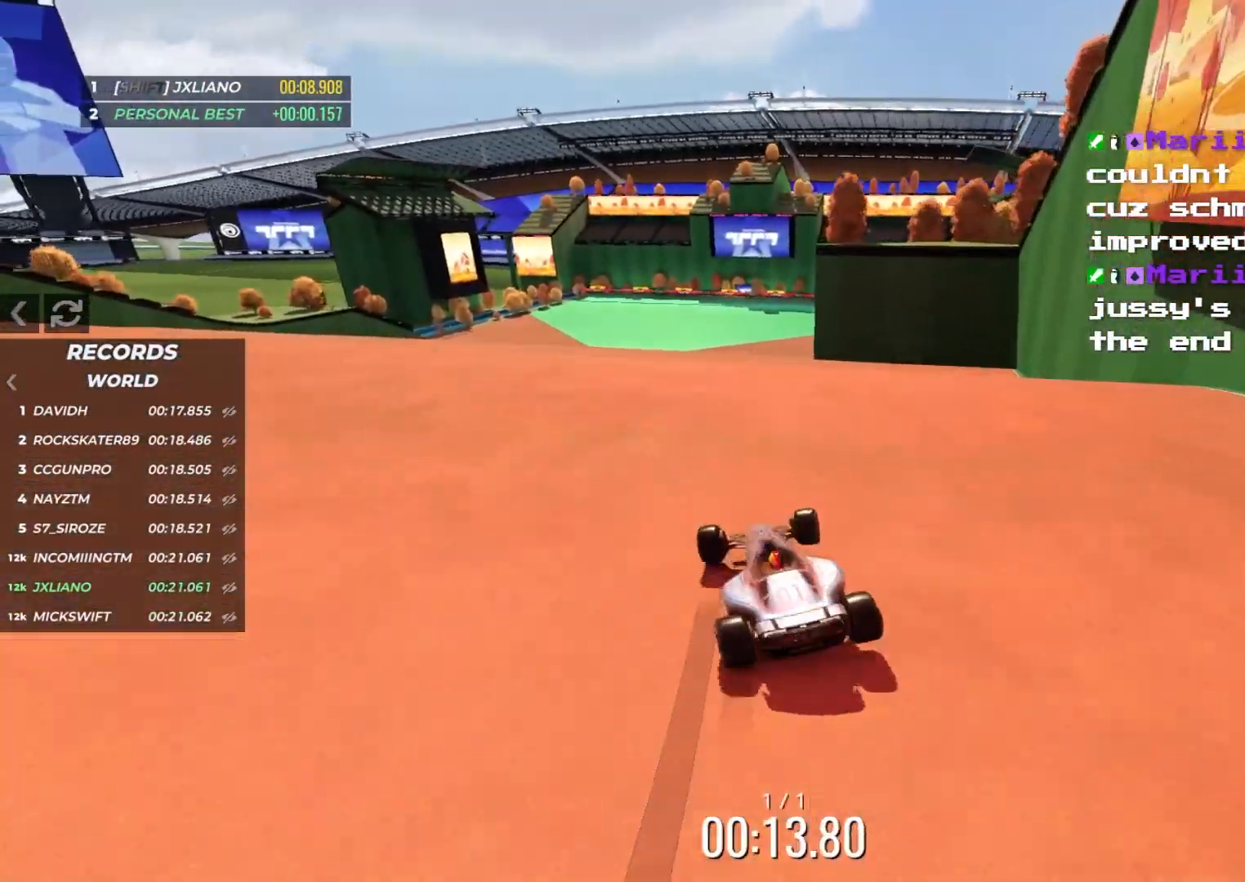
{"keys": ["left", "up"], "events": [[167, "right", "up"], [250, "left", "down"]]}
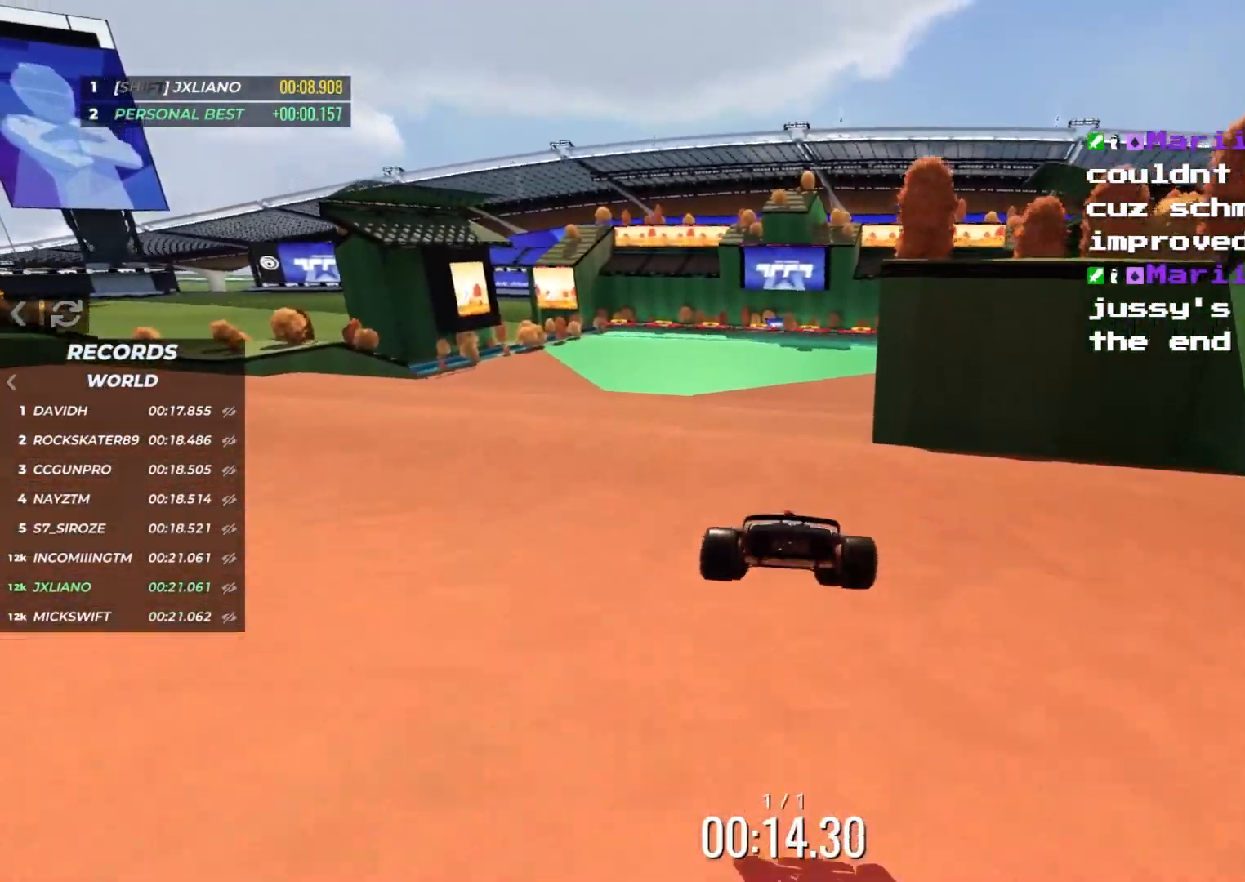
{"keys": ["left", "up"], "events": [[17, "down", "down"], [150, "down", "up"]]}
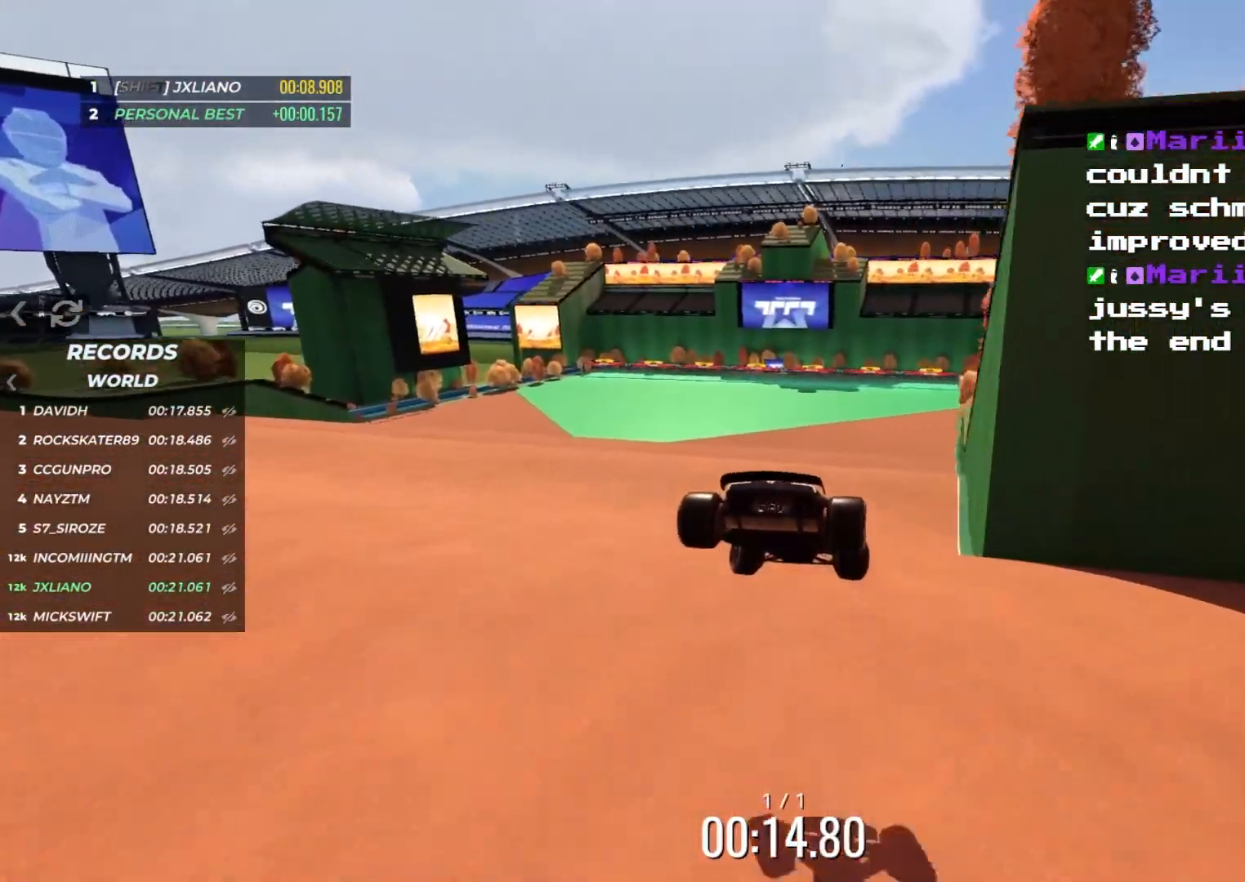
{"keys": ["left", "up"], "events": []}
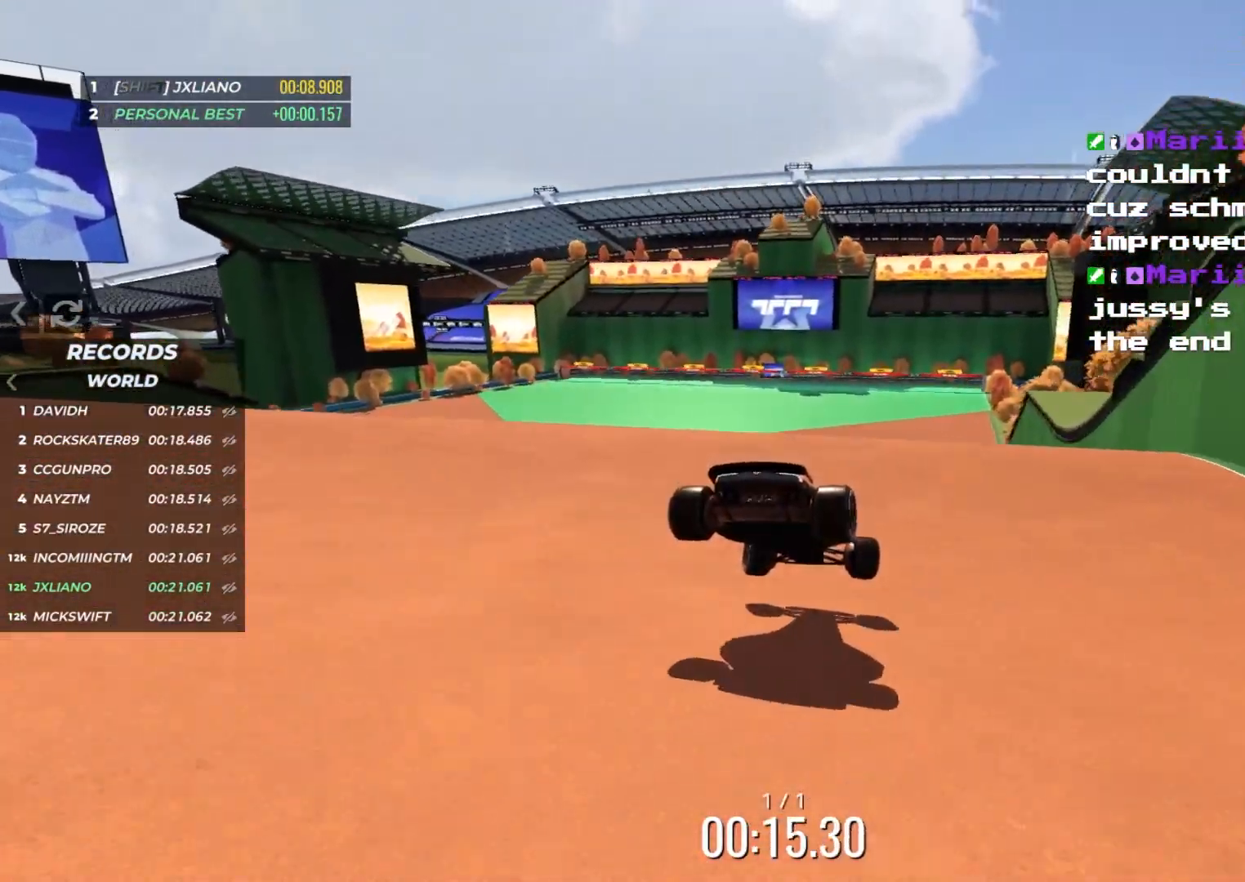
{"keys": ["right", "up"], "events": [[150, "left", "up"], [467, "right", "down"]]}
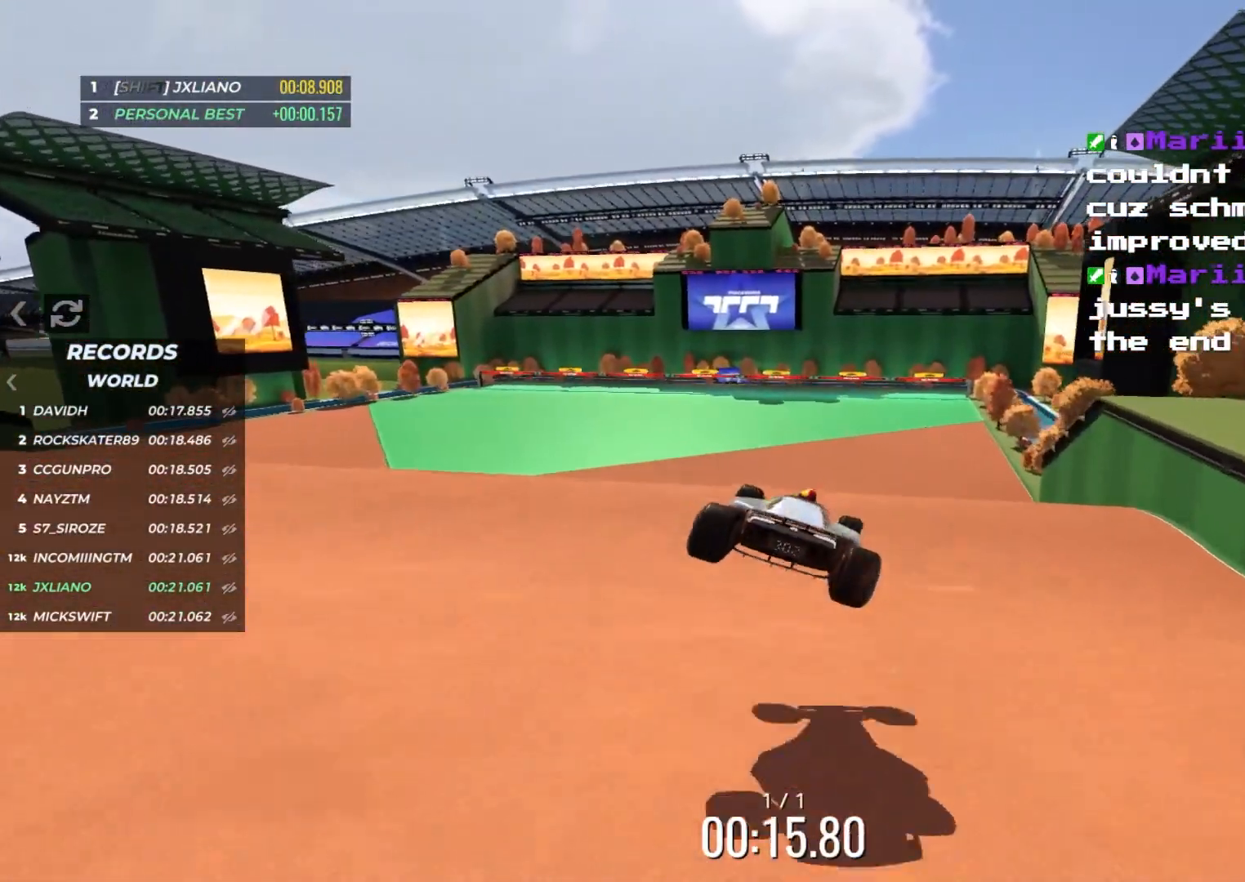
{"keys": ["right", "up"], "events": [[217, "down", "down"], [350, "down", "up"]]}
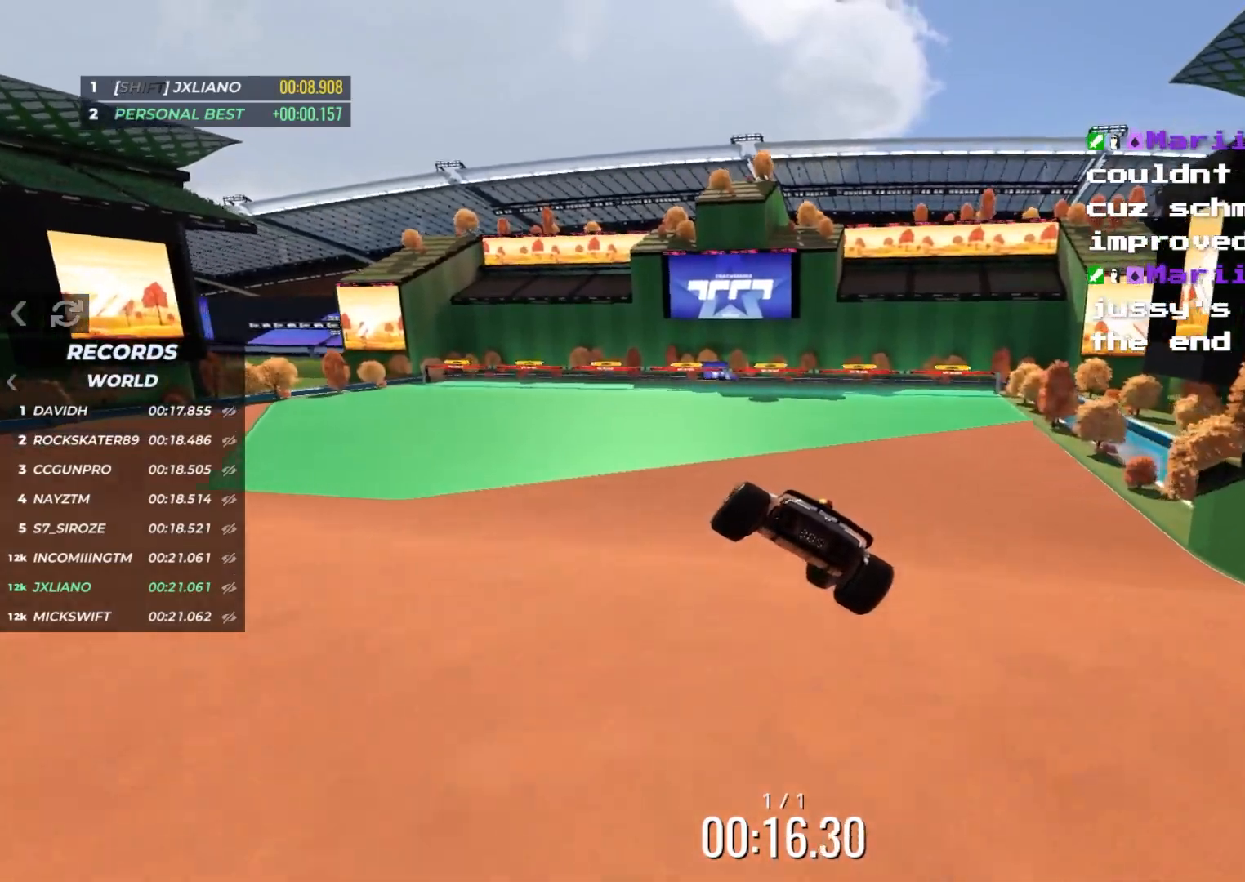
{"keys": ["right", "up"], "events": []}
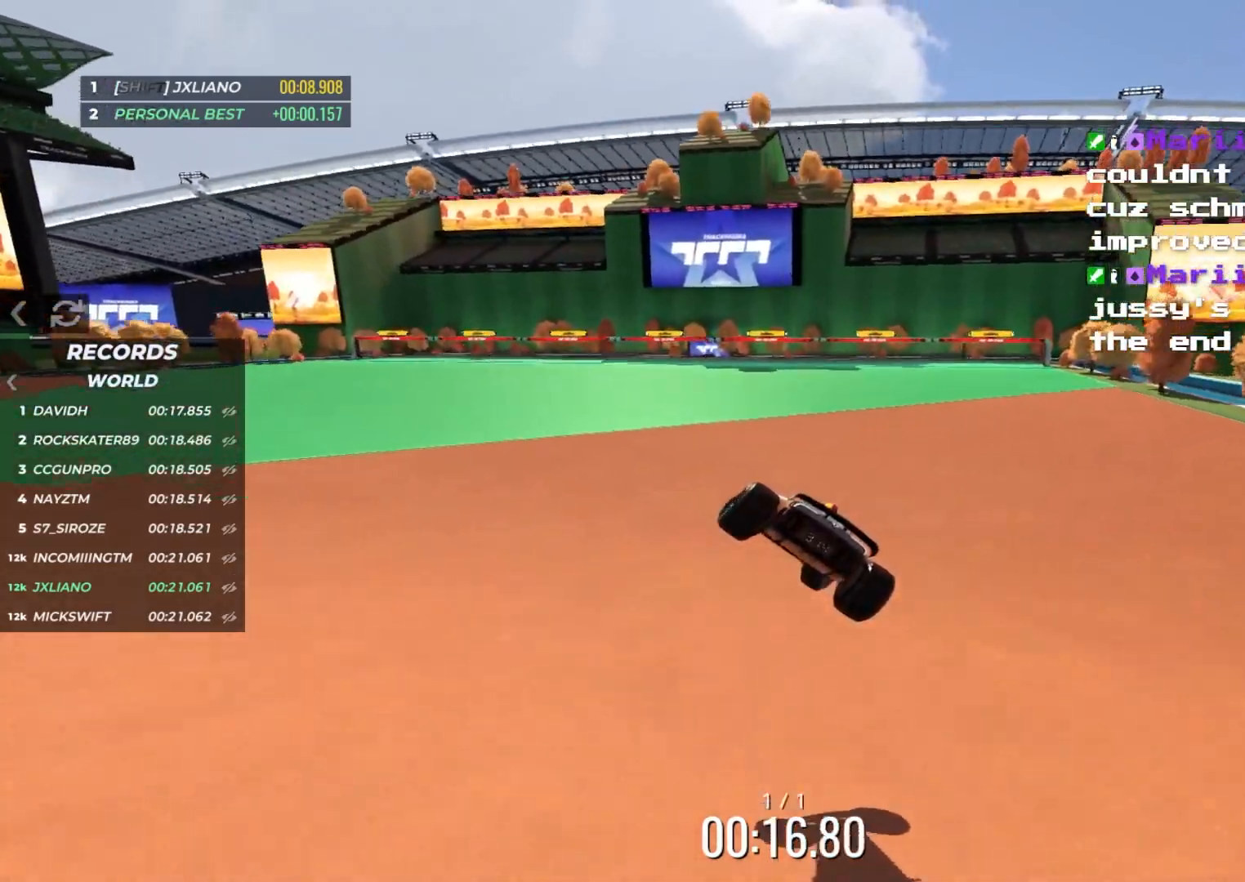
{"keys": ["right", "up"], "events": []}
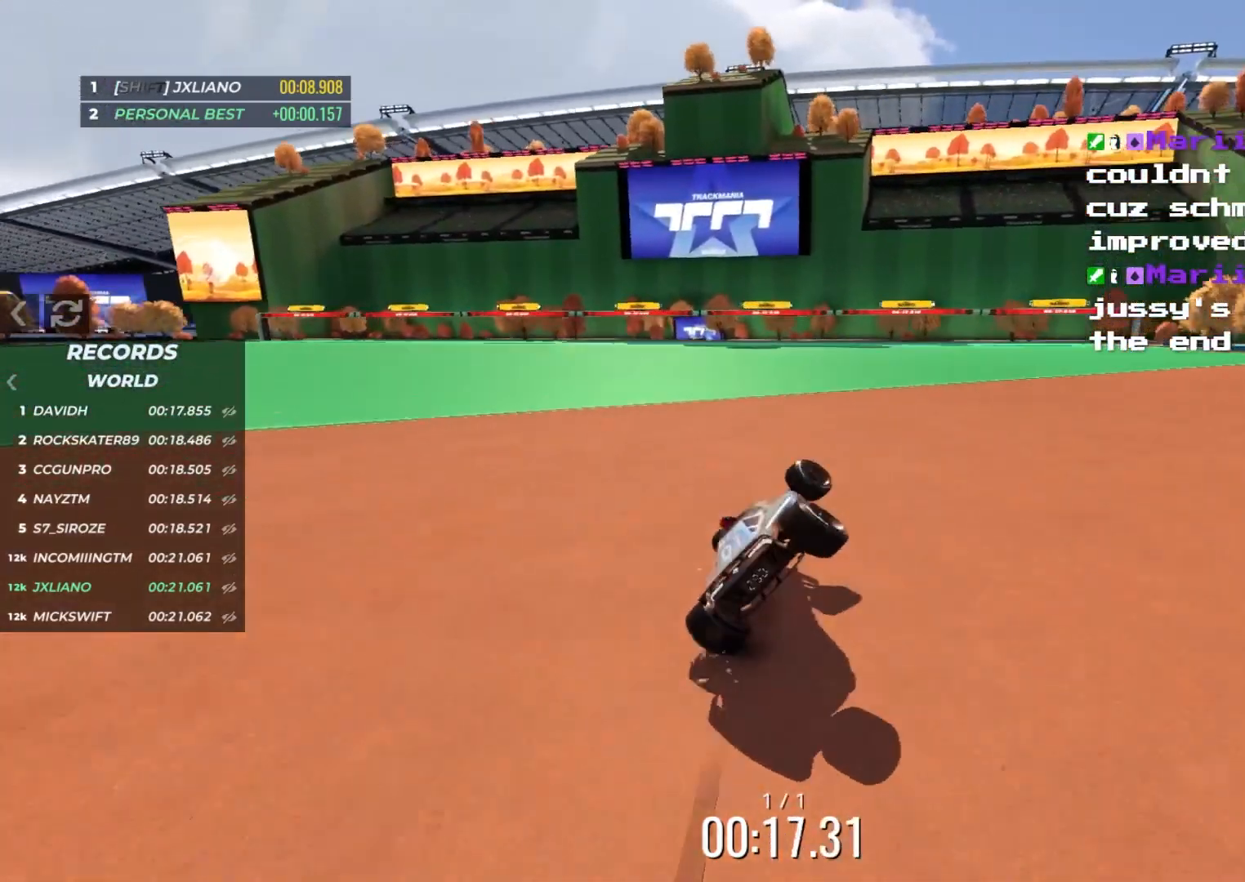
{"keys": ["left", "up"], "events": [[17, "right", "up"], [100, "left", "down"]]}
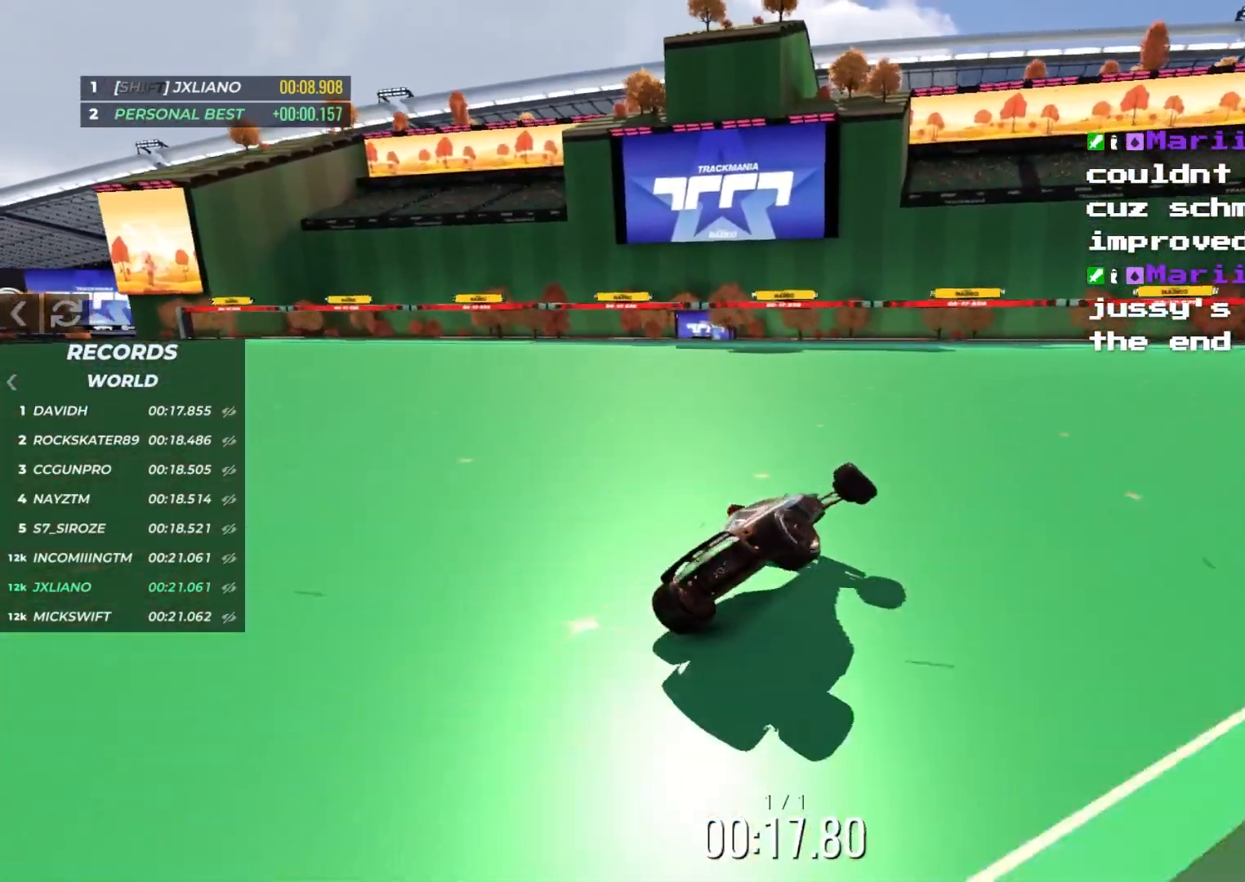
{"keys": ["up"], "events": [[283, "left", "up"], [367, "right", "down"], [433, "right", "up"]]}
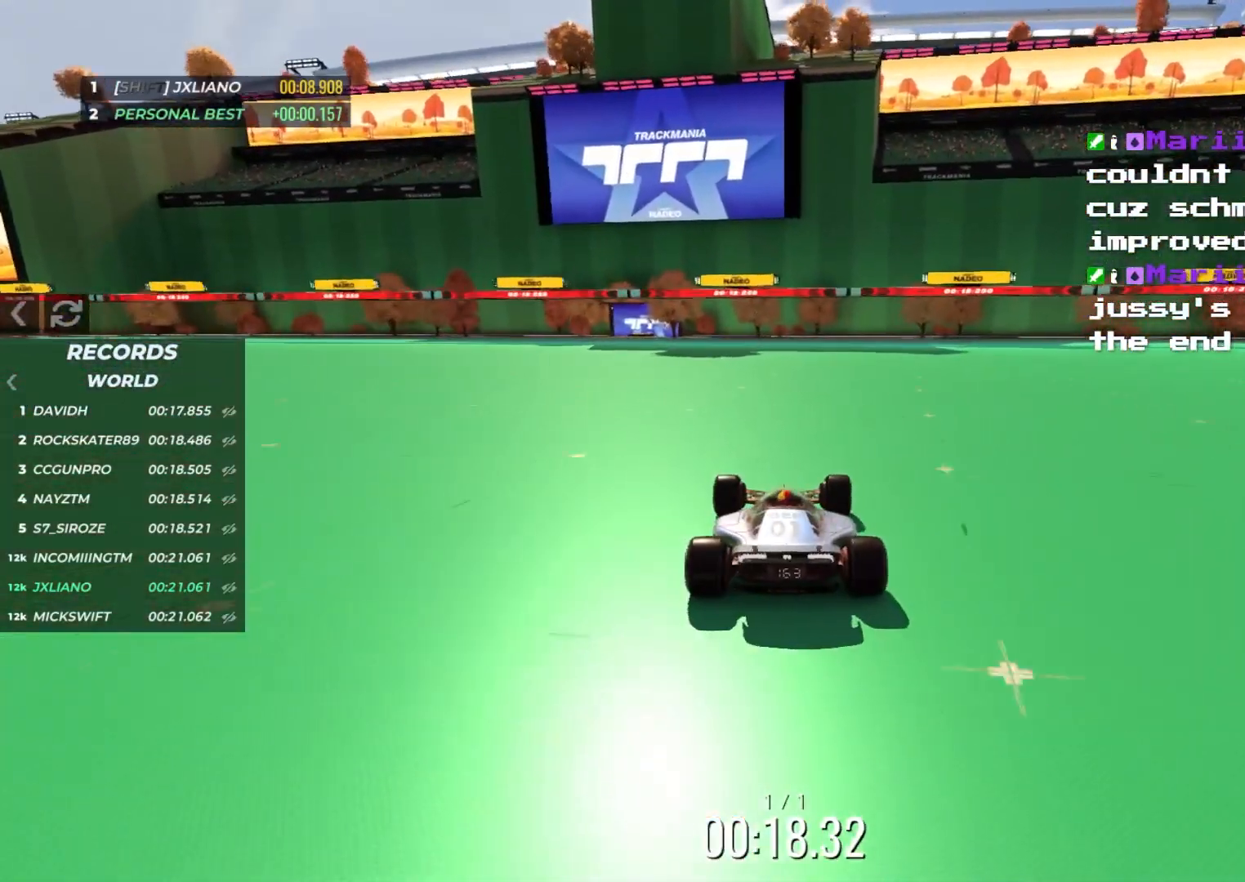
{"keys": ["right", "up"], "events": [[400, "right", "down"]]}
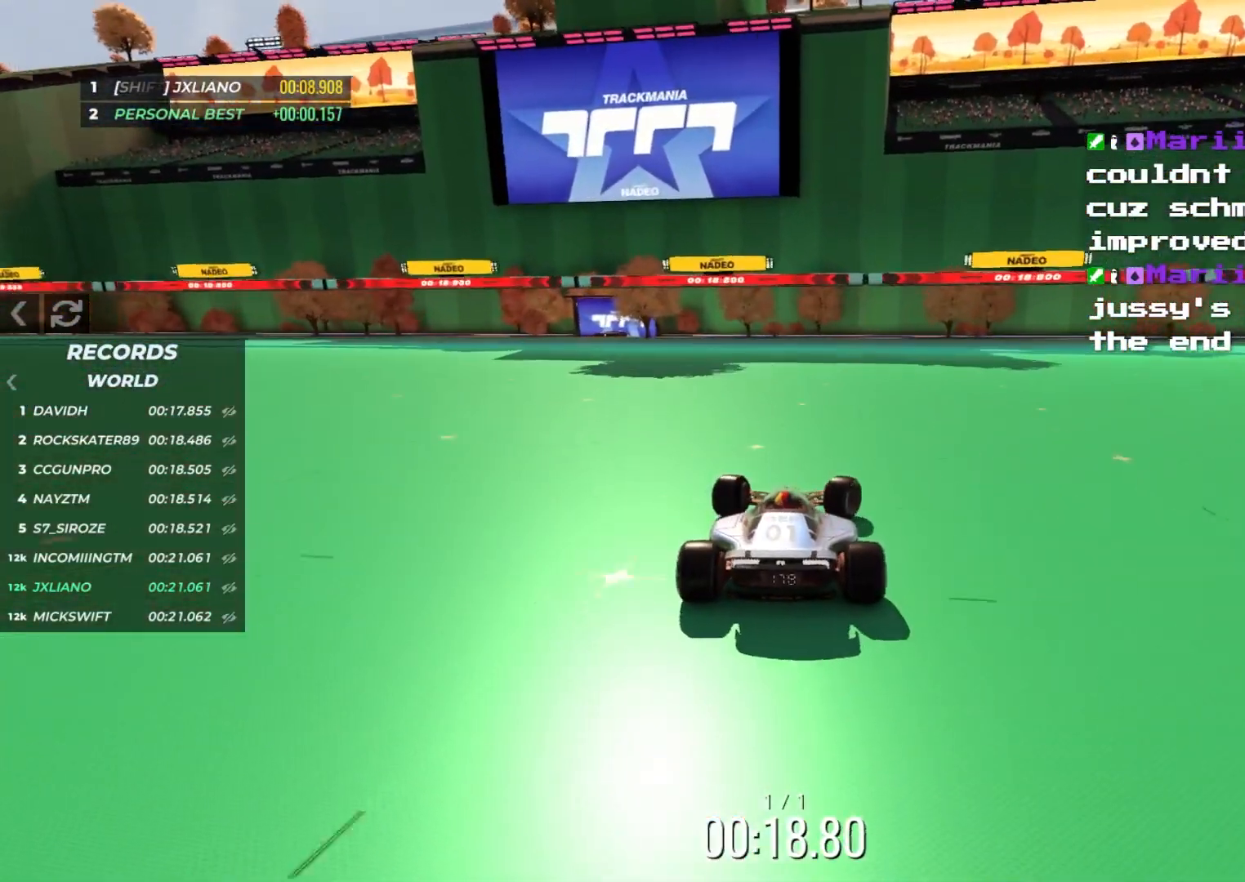
{"keys": ["left", "up"], "events": [[17, "right", "up"], [117, "right", "down"], [233, "right", "up"], [400, "left", "down"]]}
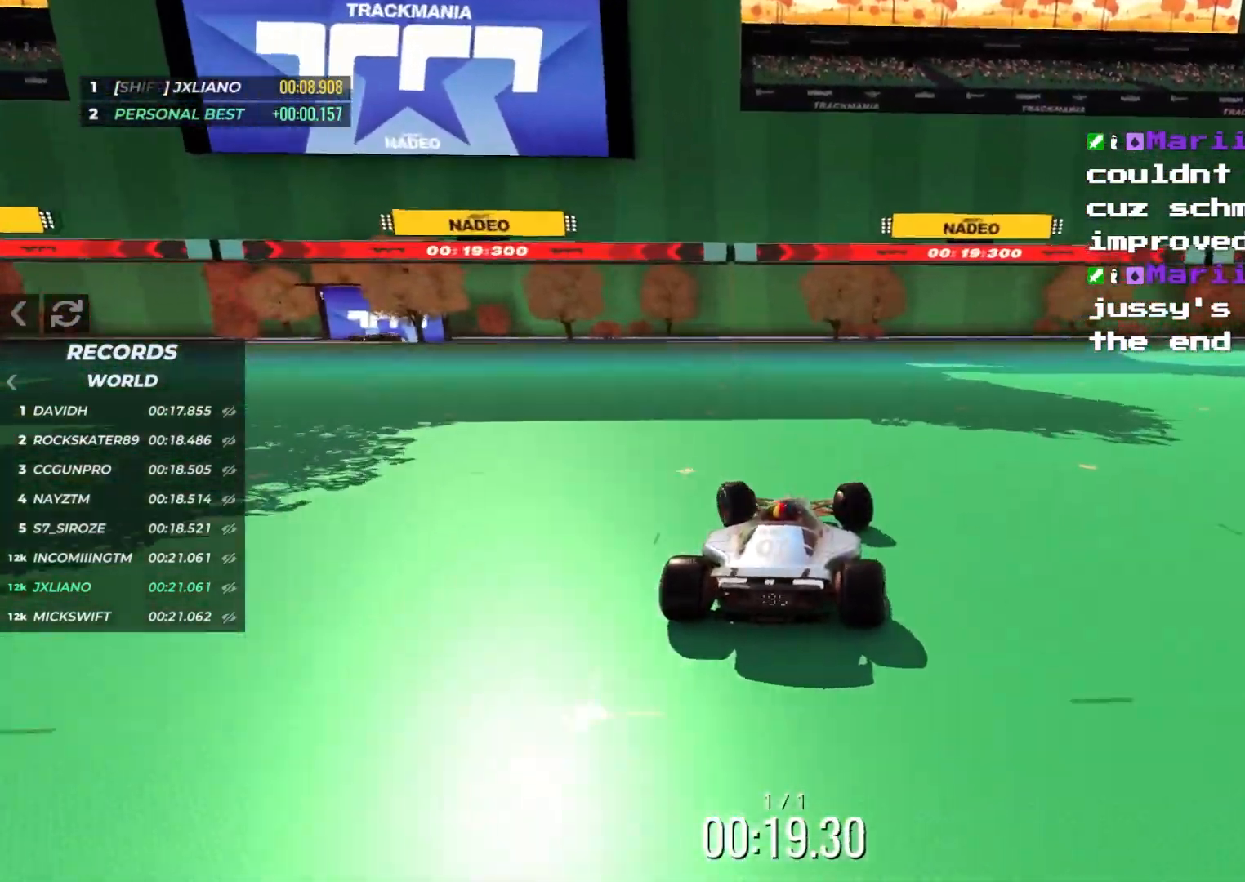
{"keys": ["left", "up"], "events": [[67, "left", "up"], [100, "right", "down"], [317, "right", "up"], [333, "left", "down"]]}
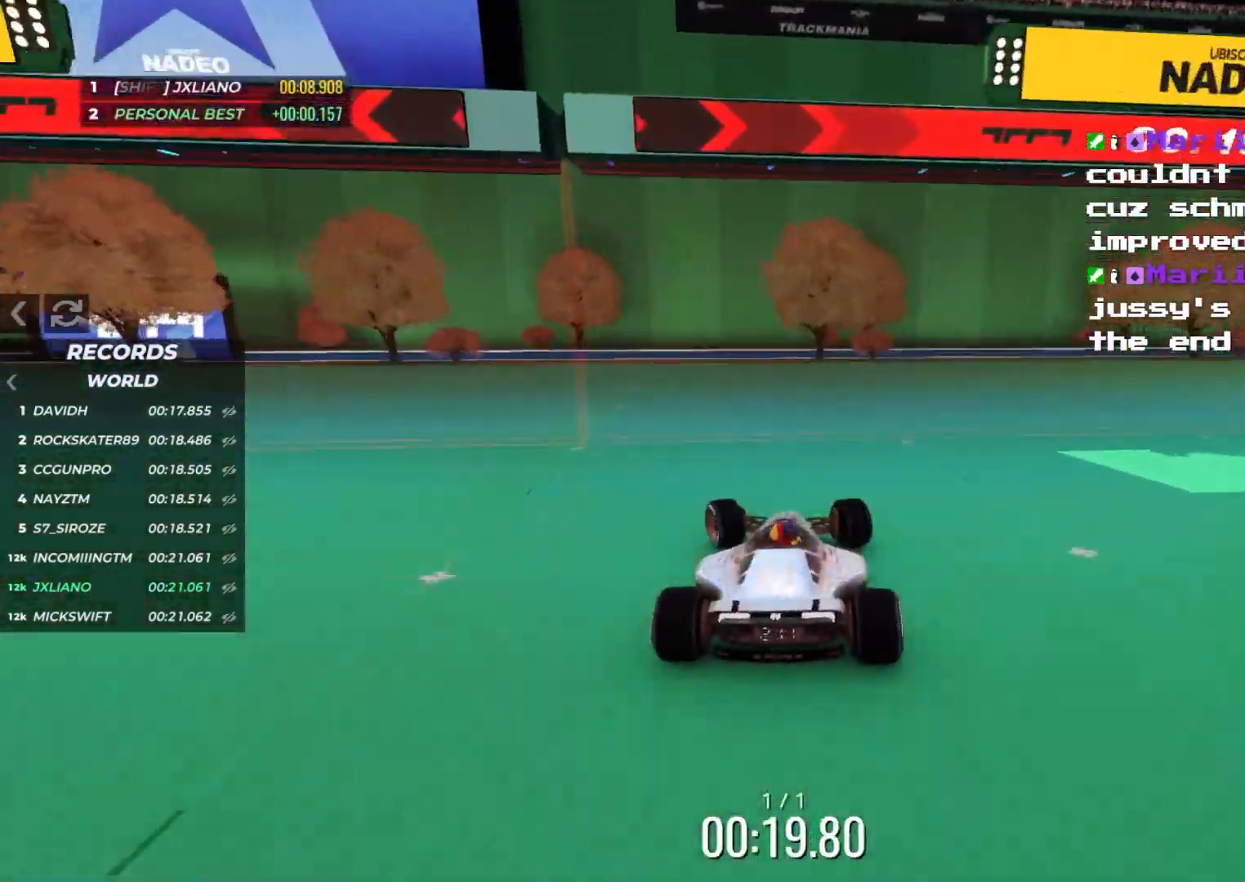
{"keys": [], "events": [[100, "left", "up"], [467, "up", "up"]]}
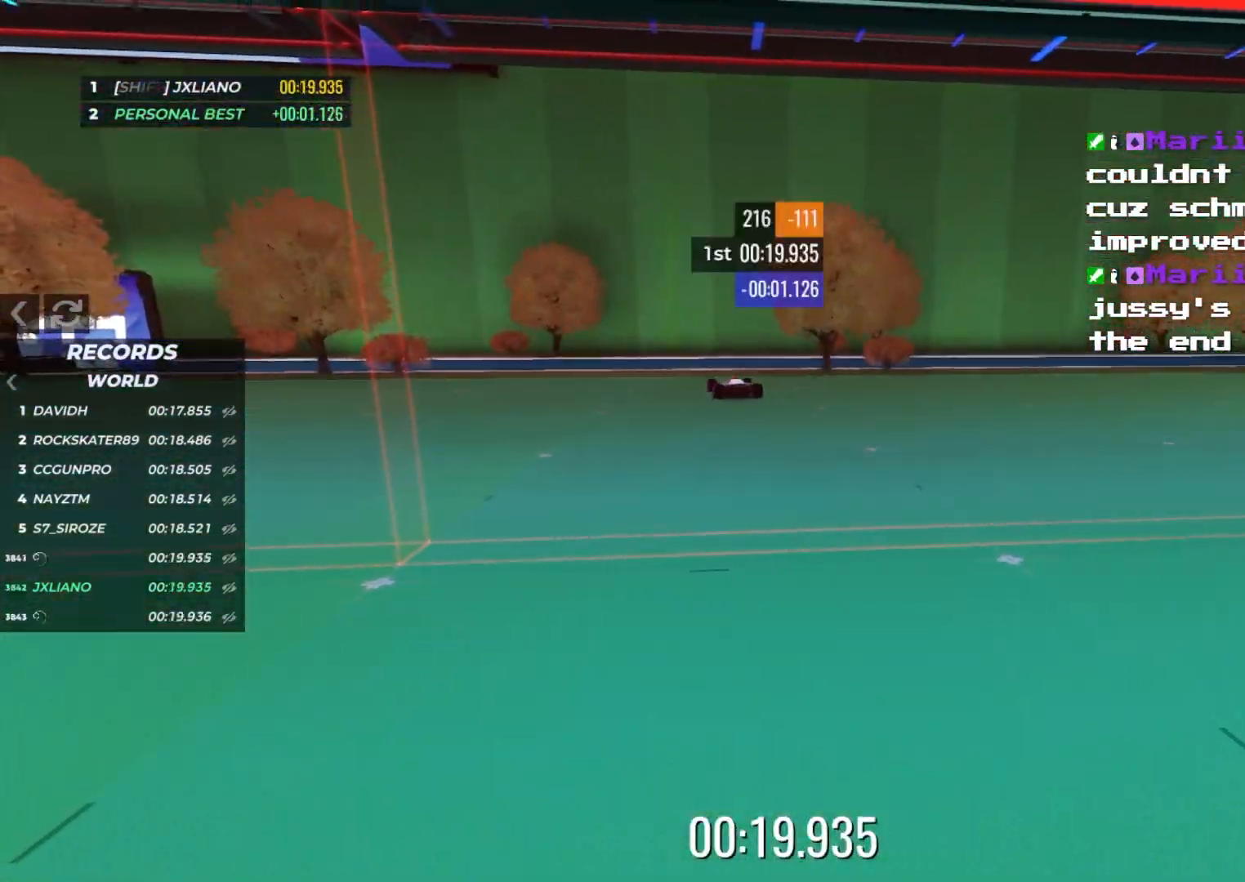
{"keys": [], "events": []}
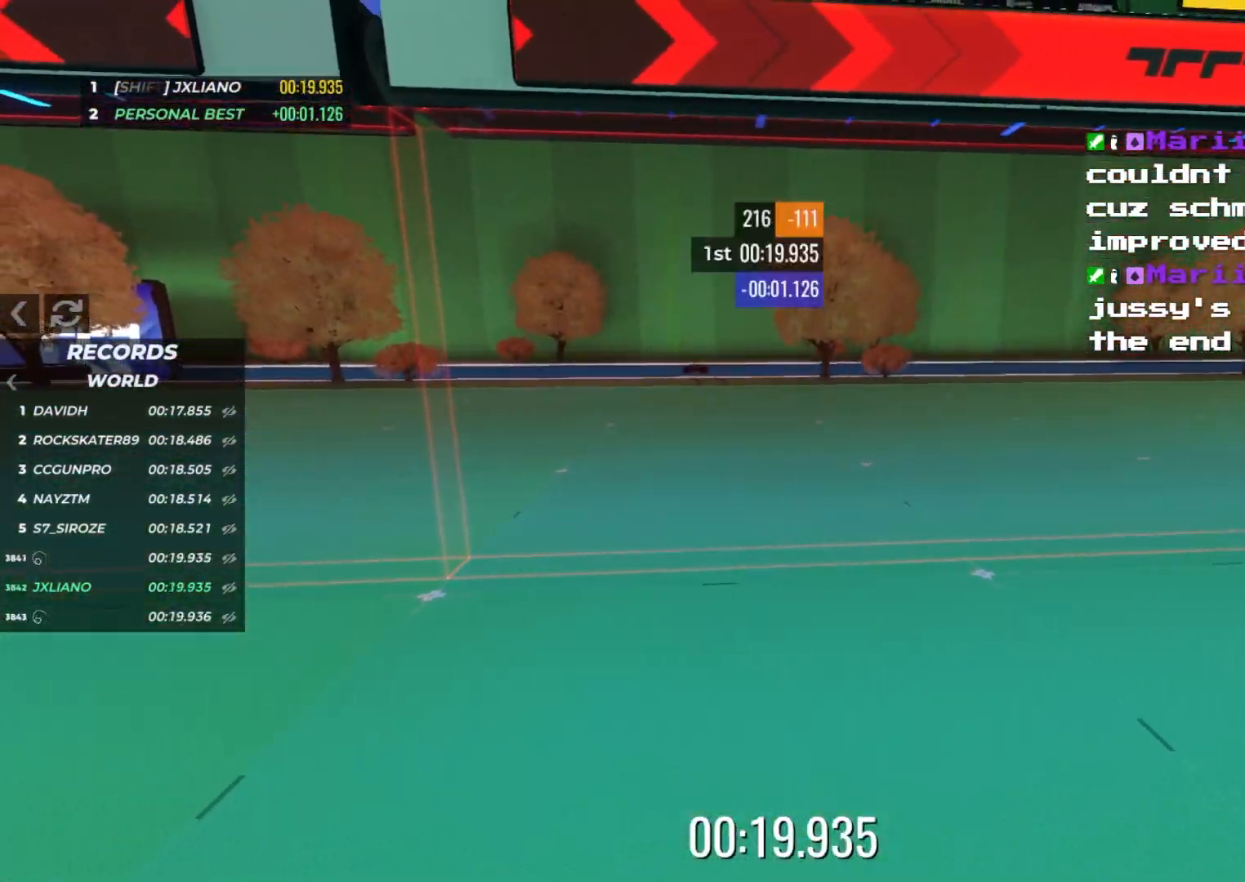
{"keys": [], "events": []}
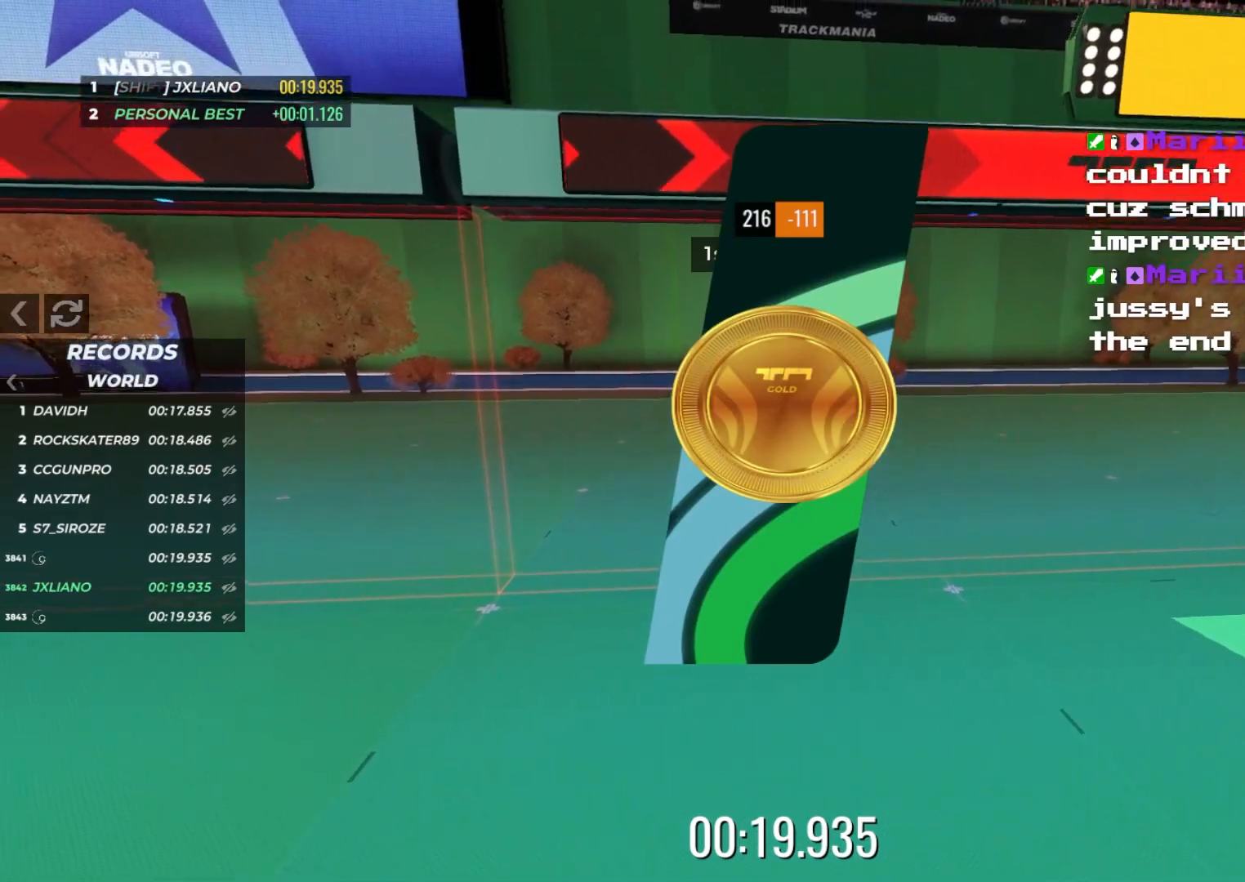
{"keys": [], "events": []}
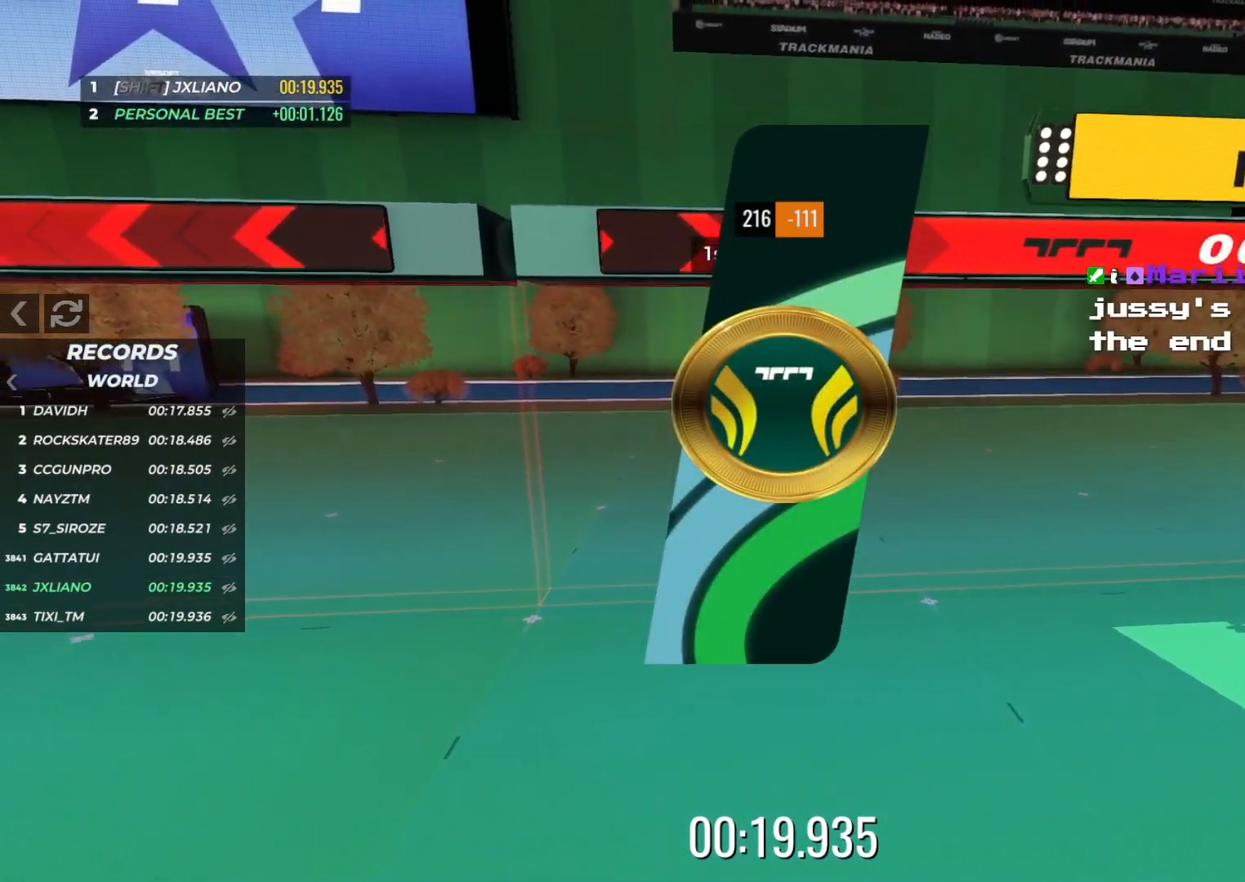
{"keys": [], "events": []}
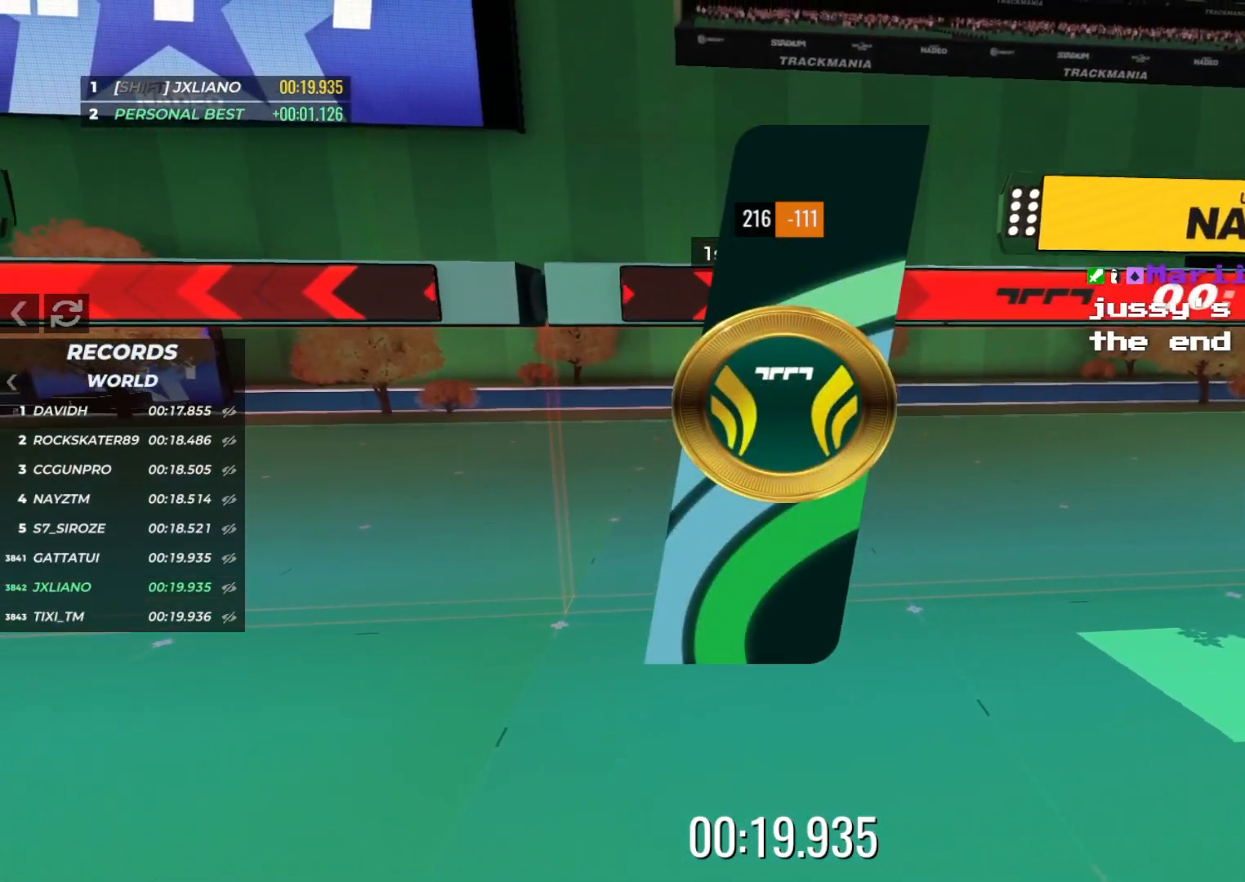
{"keys": [], "events": []}